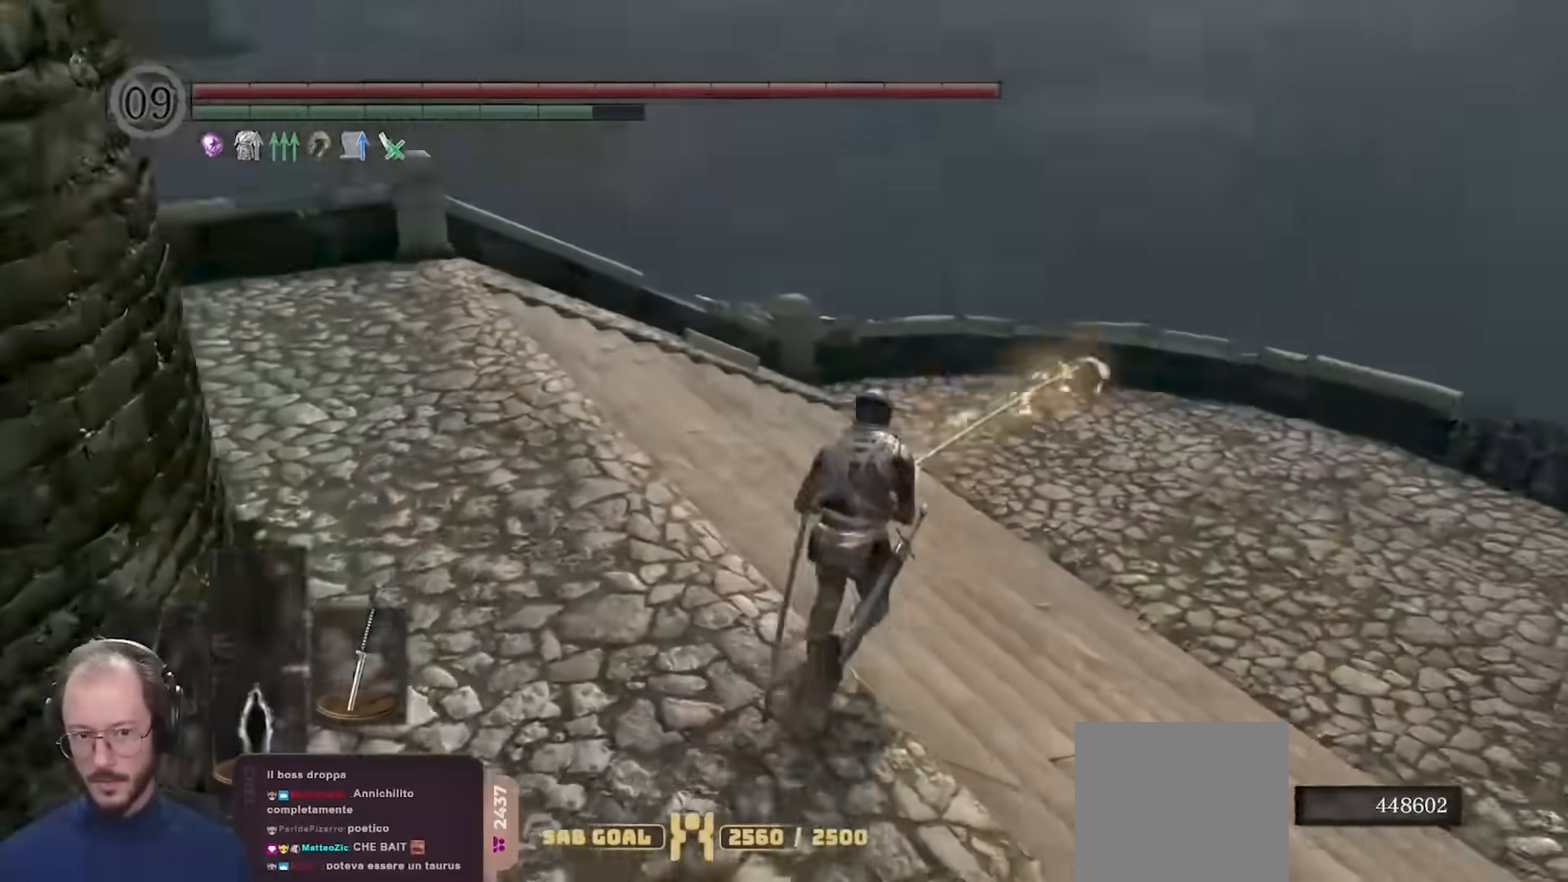
Gameplay with a controller (Xbox layout); each line is a JSON object with the inputs held at the frame after it. "events" lists button and stick changes between this image and that frame as [ms after this image, input, new state], when the widget could be followed in between.
{"buttons": ["B"], "left_stick": "up", "right_stick": "center", "events": [[133, "right_stick", "center"], [350, "left_stick", "up-left"], [350, "right_stick", "down-left"], [433, "right_stick", "center"], [500, "left_stick", "up"]]}
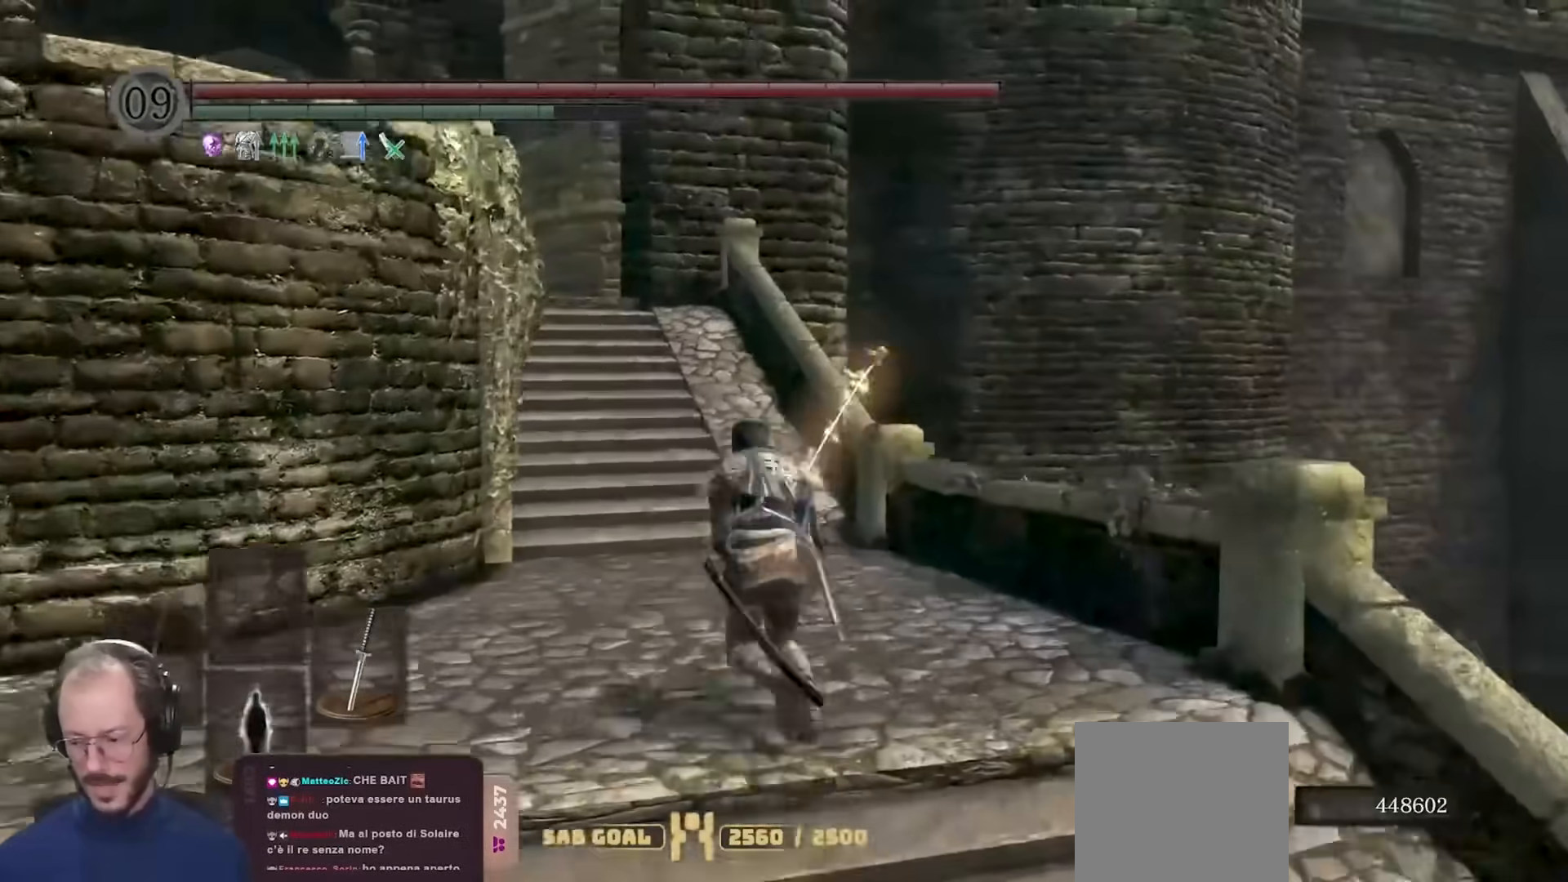
{"buttons": ["B"], "left_stick": "up", "right_stick": "left", "events": [[67, "right_stick", "down-left"], [200, "right_stick", "center"], [450, "right_stick", "left"]]}
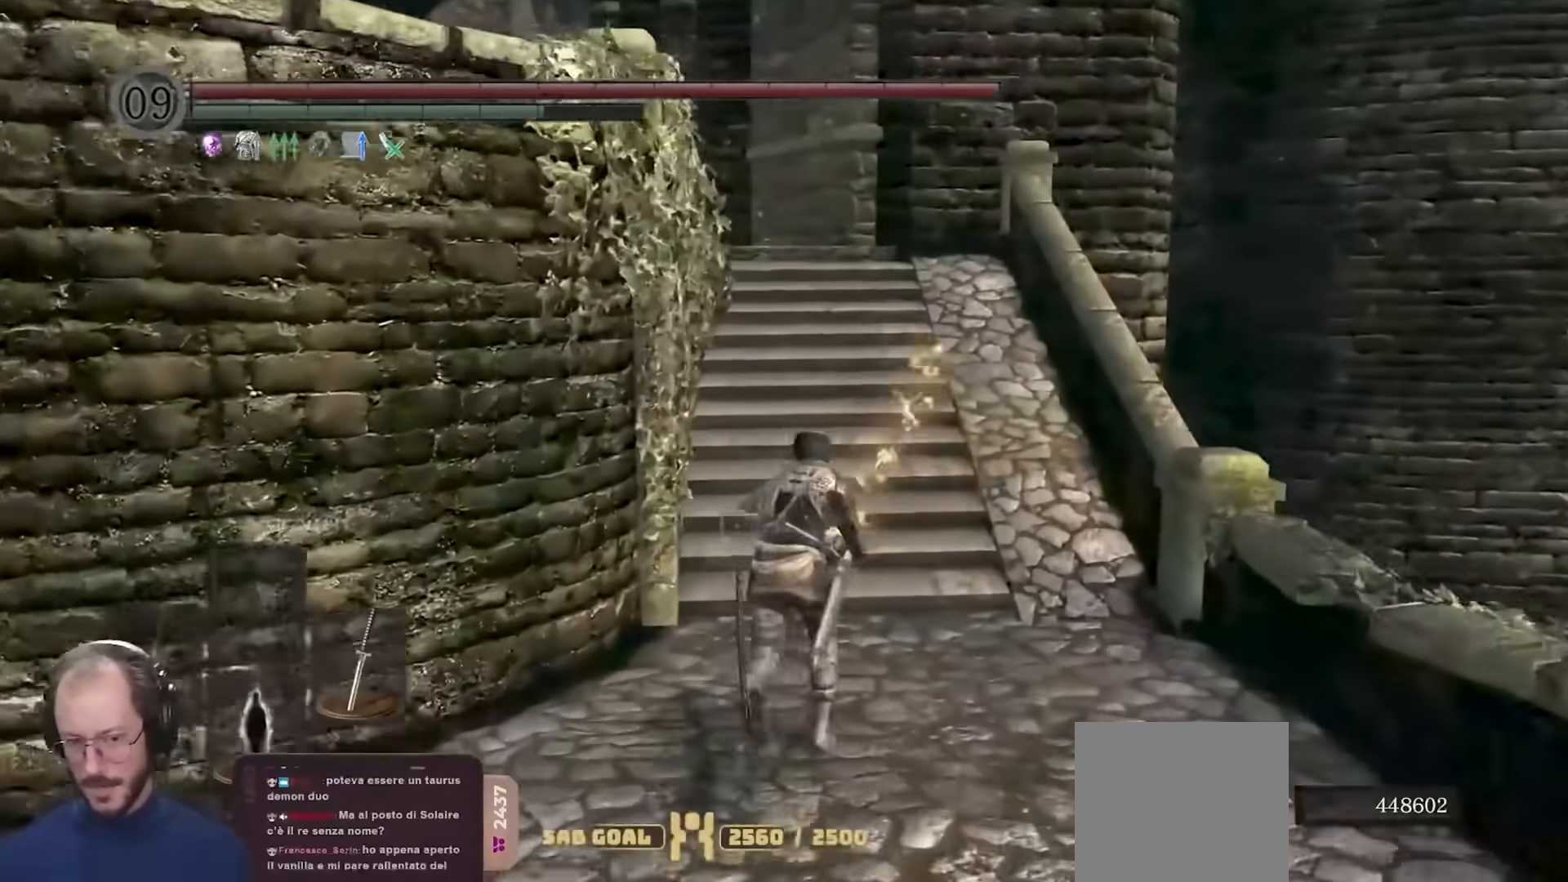
{"buttons": [], "left_stick": "up-left", "right_stick": "center", "events": [[67, "right_stick", "center"], [183, "right_stick", "down-left"], [333, "right_stick", "center"], [467, "B", "up"], [467, "left_stick", "up-left"]]}
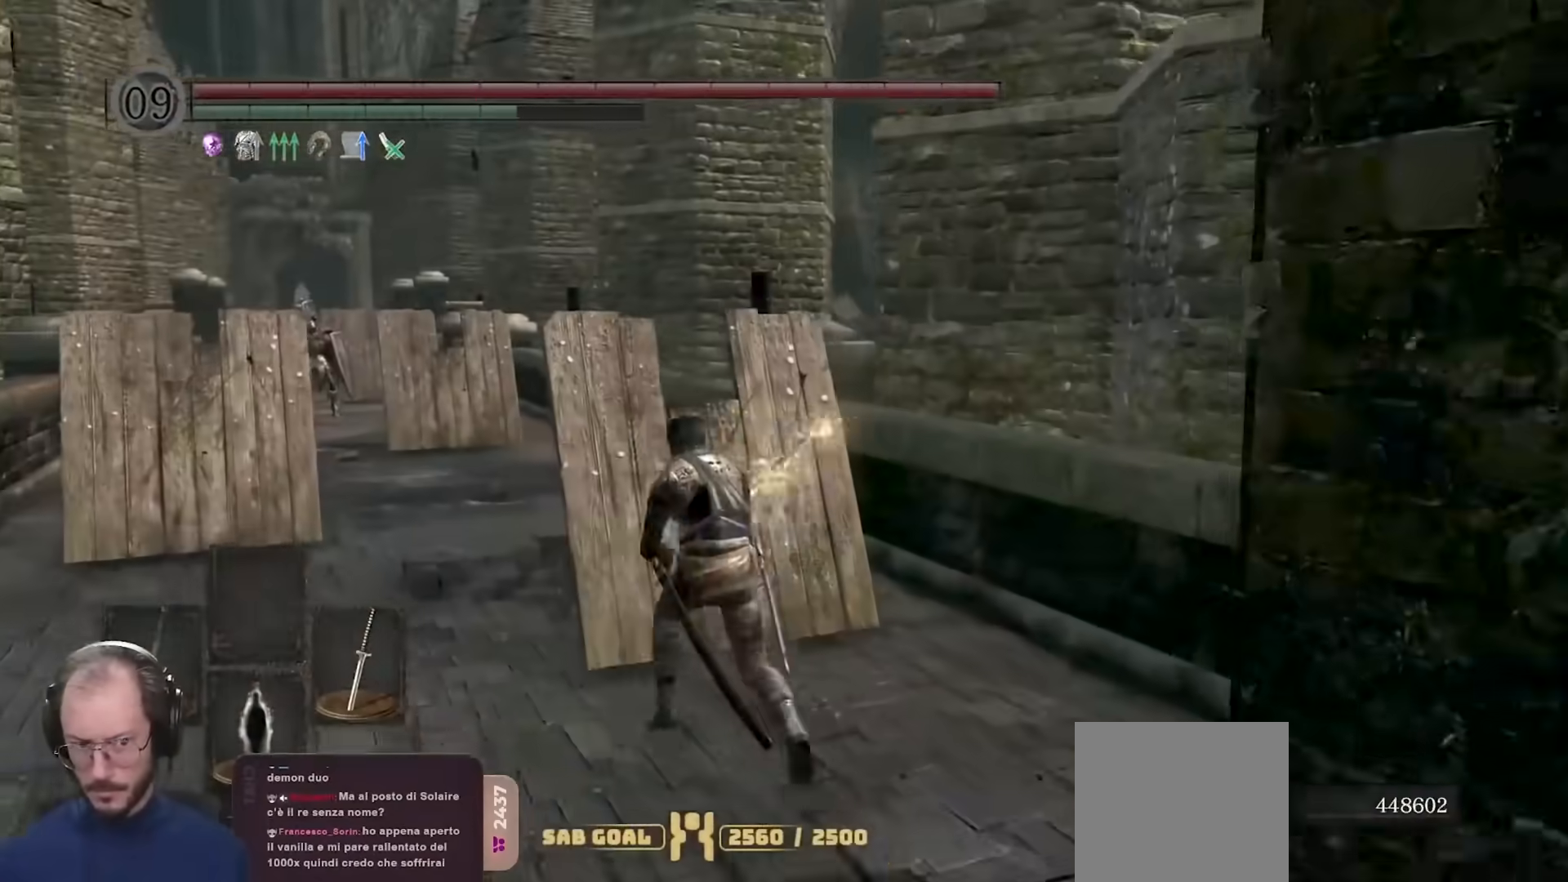
{"buttons": [], "left_stick": "up", "right_stick": "center", "events": [[183, "right_stick", "up"], [350, "right_stick", "center"], [450, "left_stick", "up"]]}
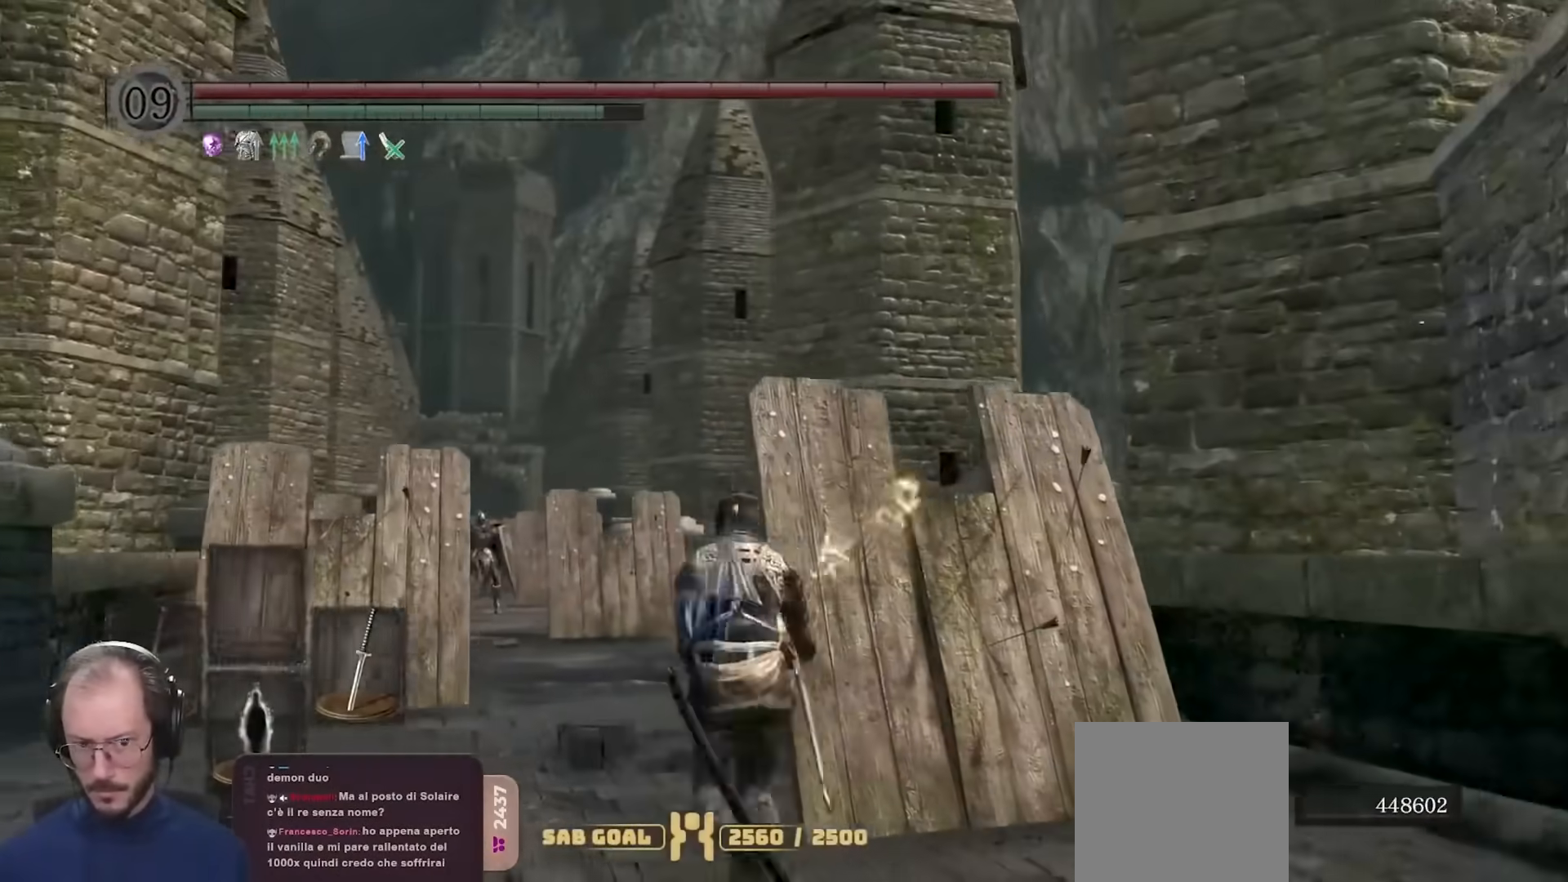
{"buttons": [], "left_stick": "up", "right_stick": "center", "events": [[200, "right_stick", "down"], [350, "right_stick", "center"]]}
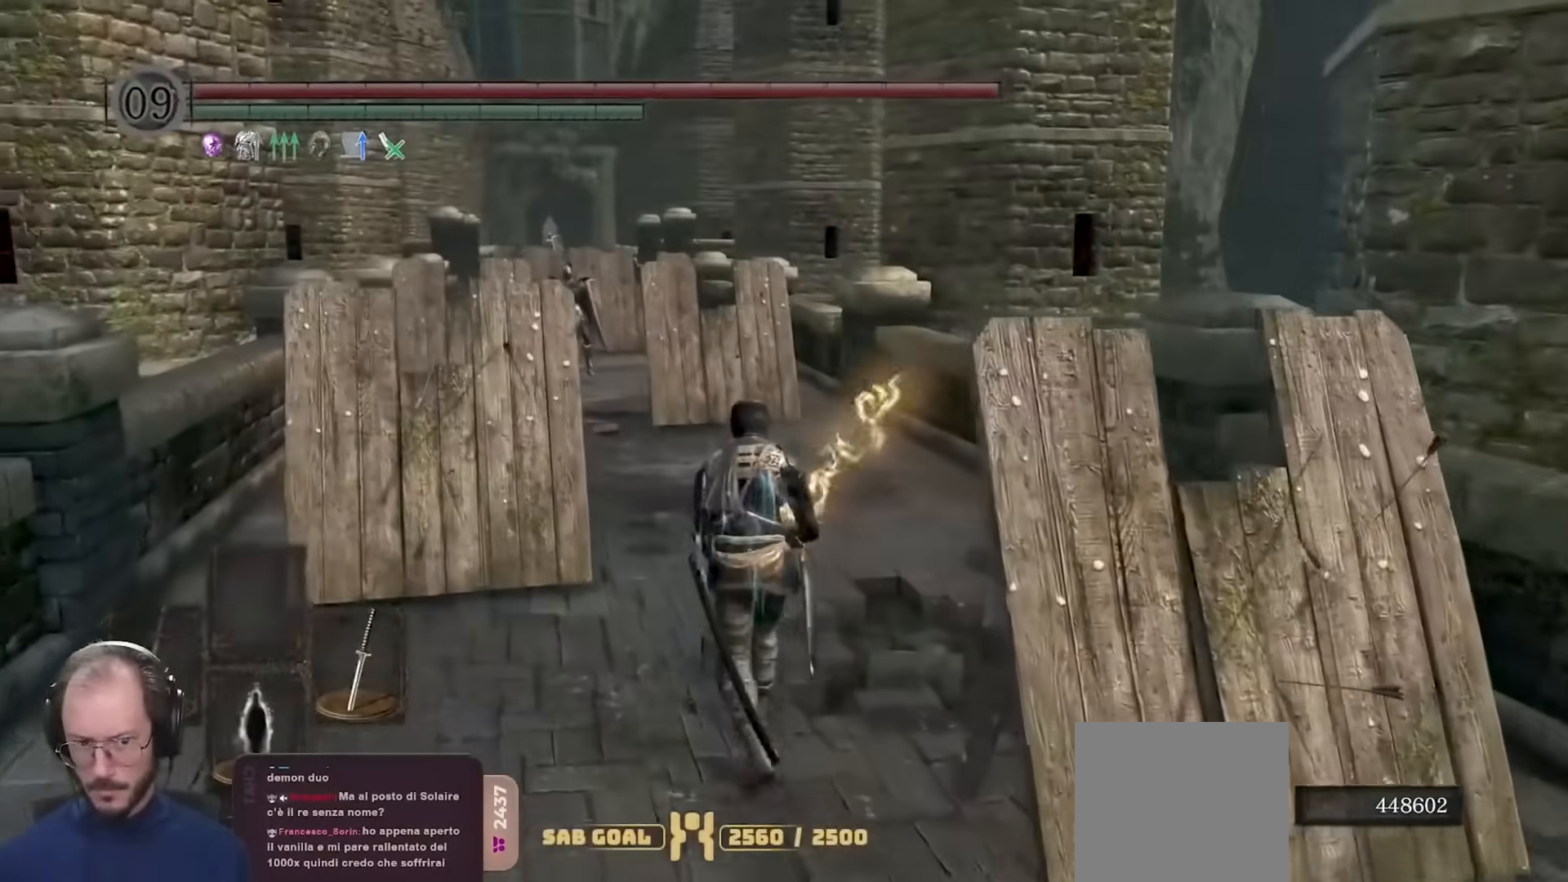
{"buttons": [], "left_stick": "up", "right_stick": "center", "events": [[233, "right_stick", "down"], [350, "right_stick", "center"]]}